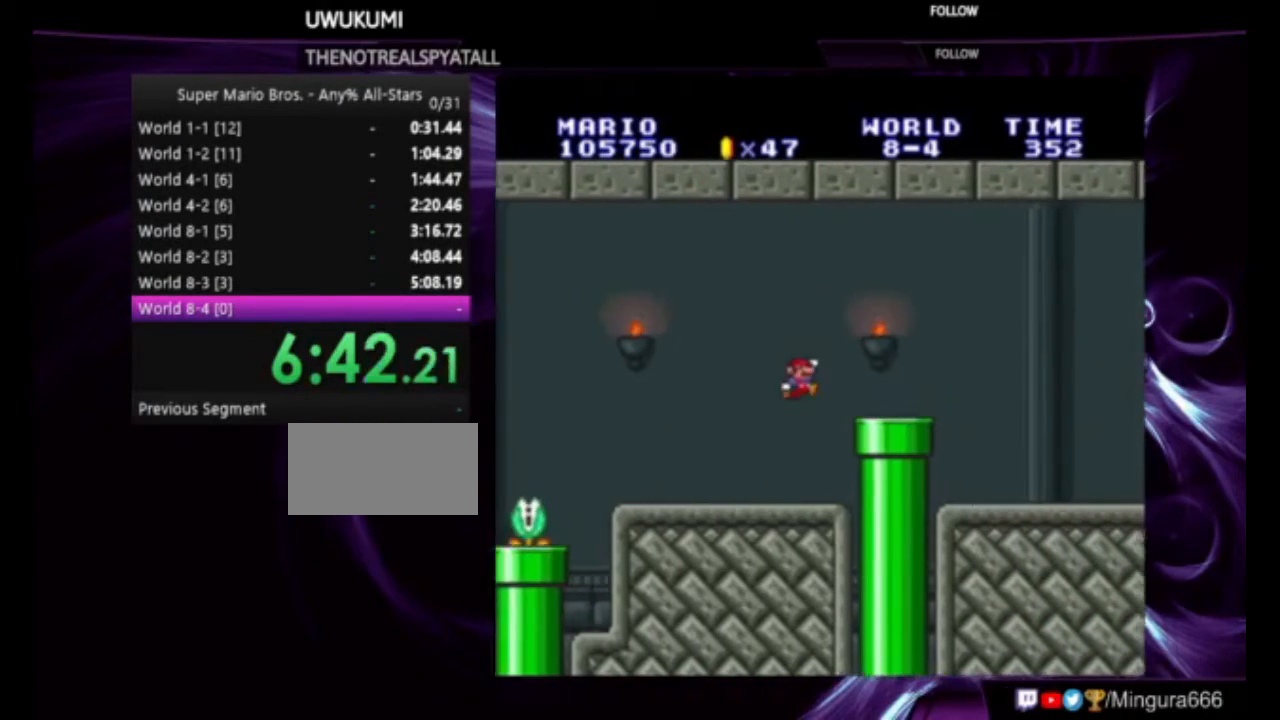
Gameplay with a controller (Nintendo layout); each line is a JSON object with the inputs held at the frame after it (dt_ms = milliseconds from this image to that frame). "events" lists button and stick changes between this image and that frame as [ms after this image, input, new state], when the widget could be followed in between. Not read: L1 L3 R1 R3.
{"dt_ms": 500, "buttons": ["B", "DPAD_RIGHT"], "events": []}
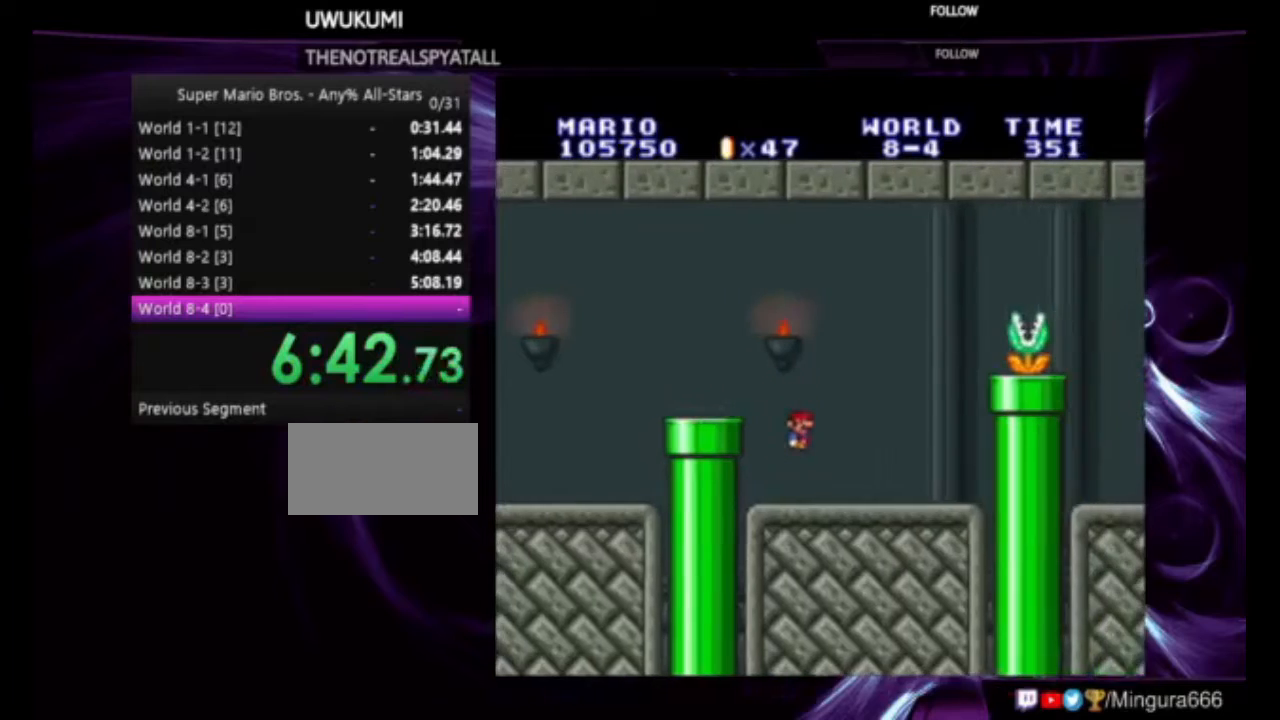
{"dt_ms": 500, "buttons": ["A", "B", "DPAD_RIGHT"], "events": [[67, "DPAD_RIGHT", "up"], [100, "DPAD_LEFT", "down"], [167, "A", "down"], [167, "DPAD_LEFT", "up"], [200, "DPAD_RIGHT", "down"]]}
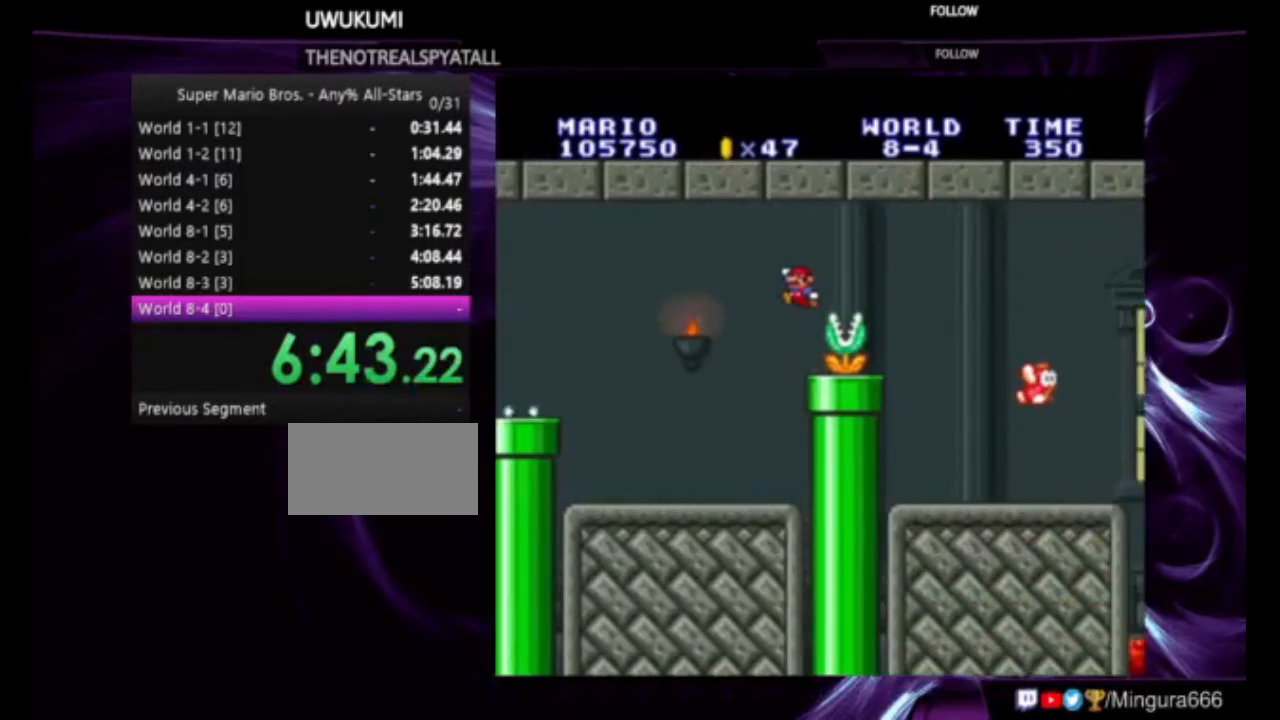
{"dt_ms": 500, "buttons": ["B", "DPAD_LEFT"], "events": [[167, "A", "up"], [333, "DPAD_RIGHT", "up"], [433, "DPAD_LEFT", "down"]]}
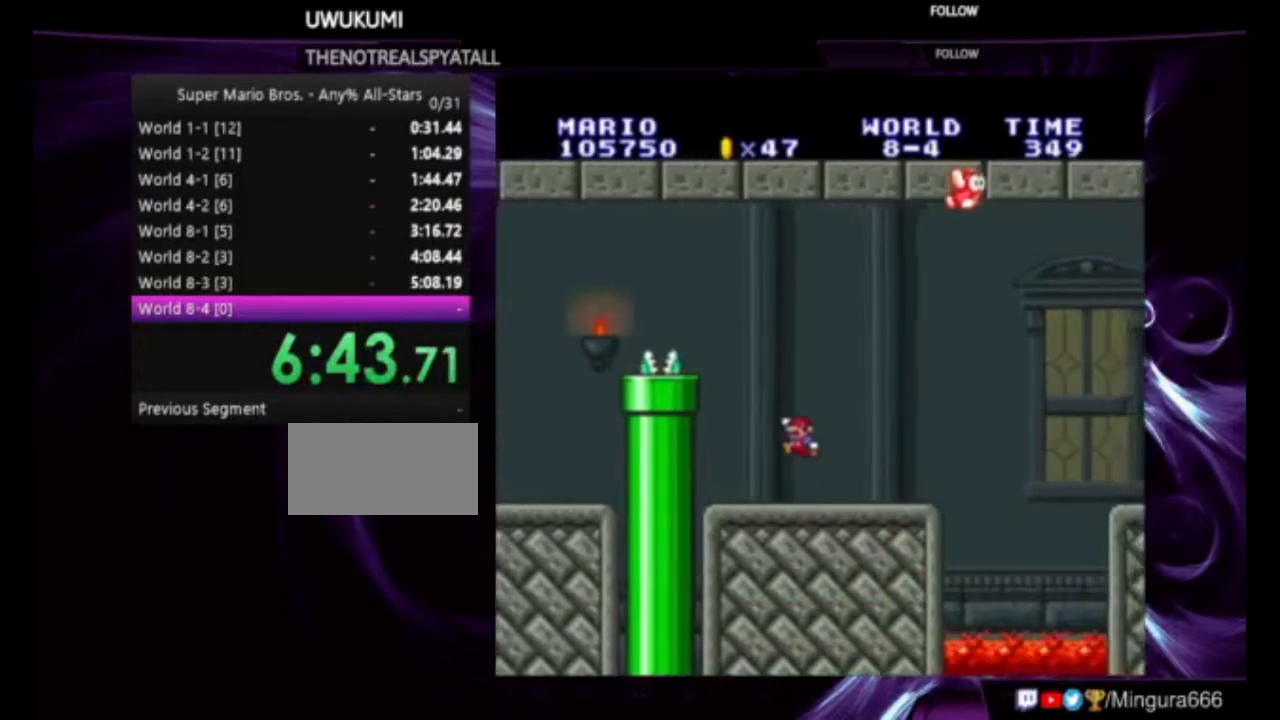
{"dt_ms": 500, "buttons": ["A", "B", "DPAD_LEFT"], "events": [[500, "A", "down"]]}
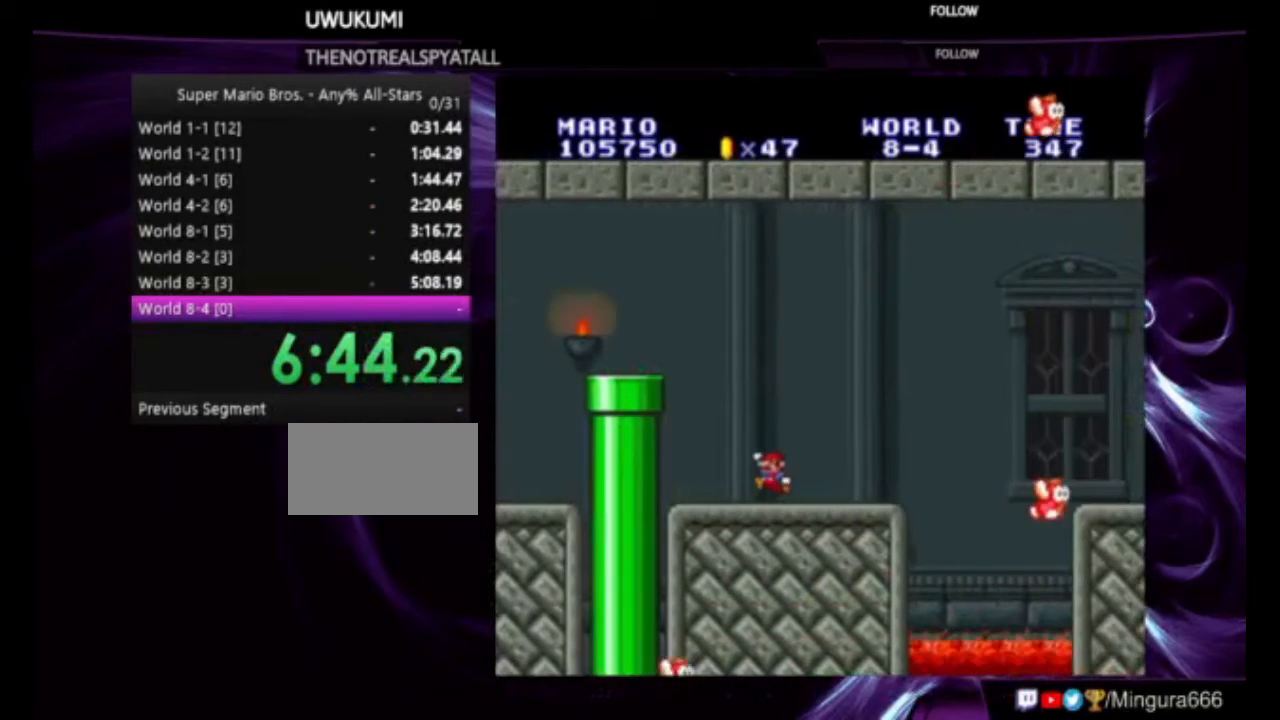
{"dt_ms": 500, "buttons": ["B", "DPAD_LEFT"], "events": [[283, "A", "up"], [283, "DPAD_LEFT", "up"], [367, "DPAD_LEFT", "down"]]}
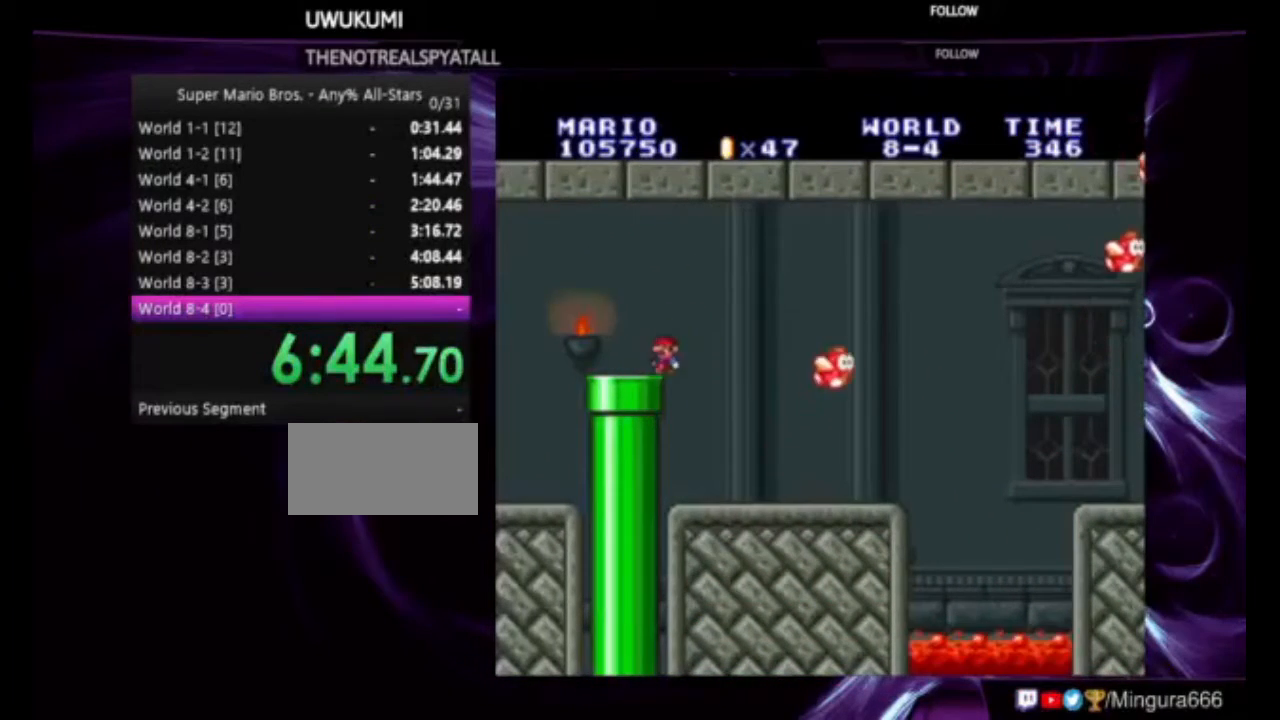
{"dt_ms": 500, "buttons": ["B"], "events": [[33, "DPAD_LEFT", "up"], [133, "DPAD_DOWN", "down"], [367, "DPAD_DOWN", "up"]]}
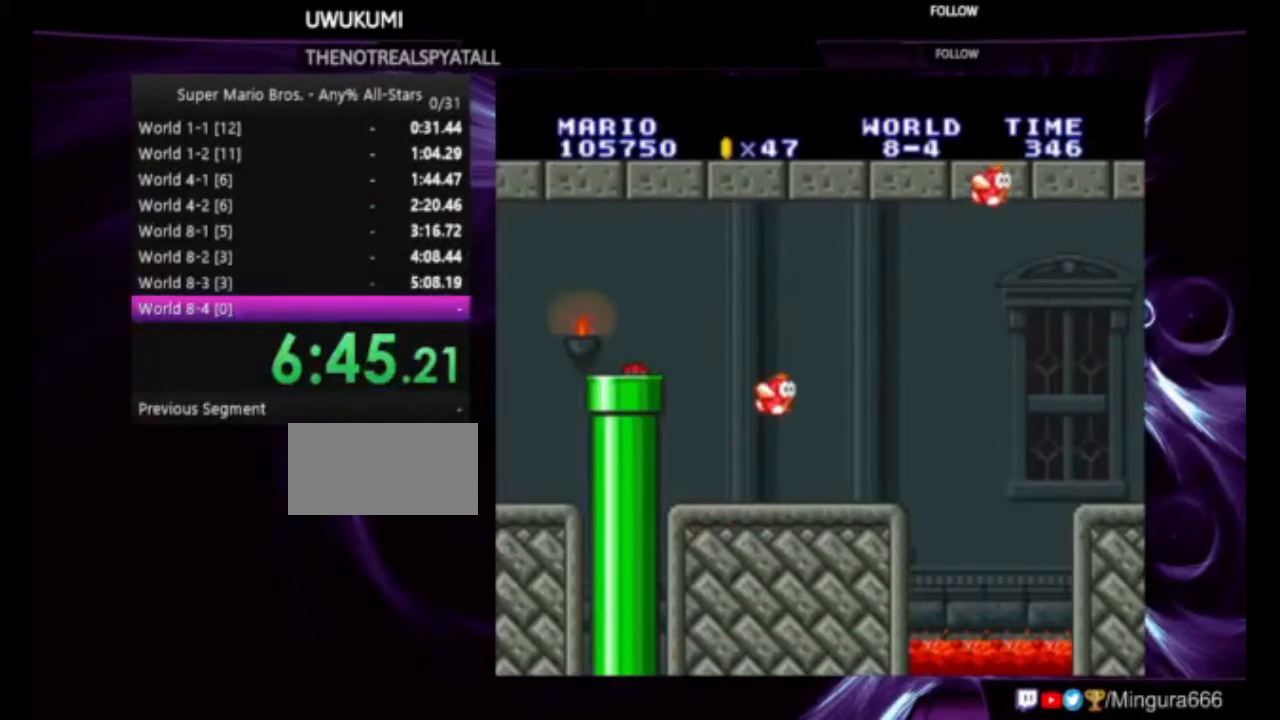
{"dt_ms": 500, "buttons": ["A", "B"], "events": [[167, "A", "down"]]}
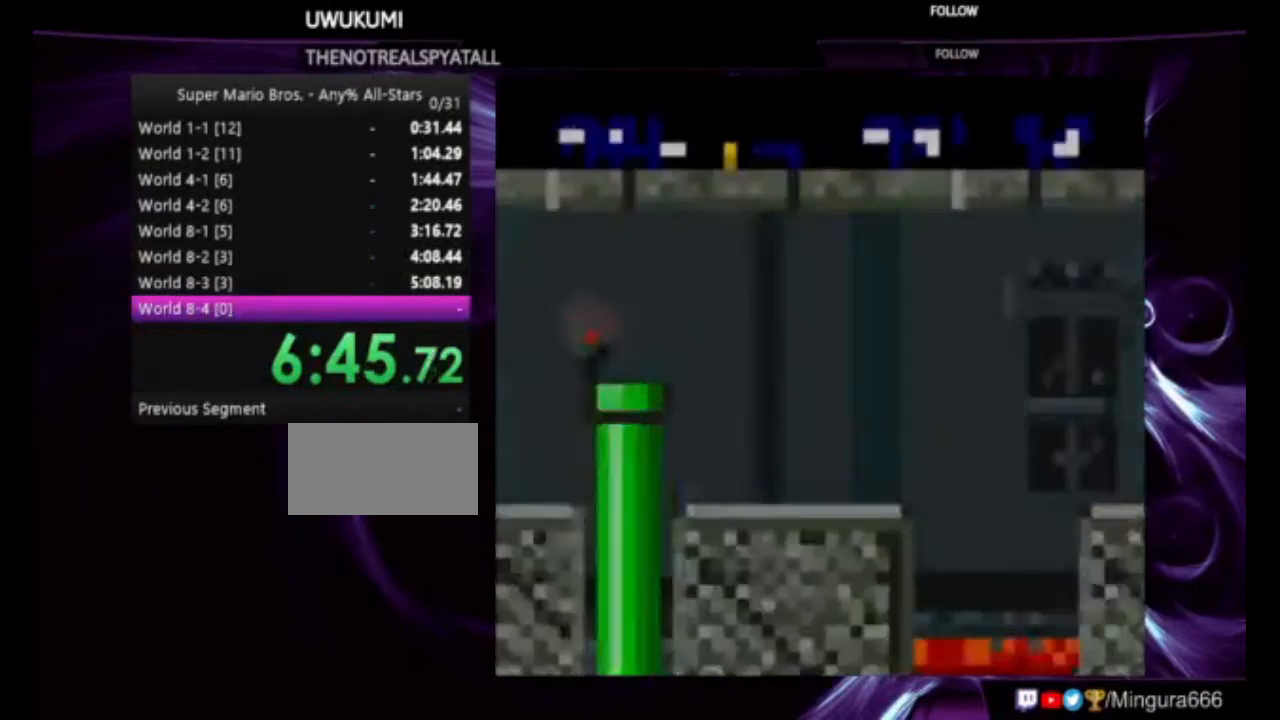
{"dt_ms": 500, "buttons": ["A", "B"], "events": []}
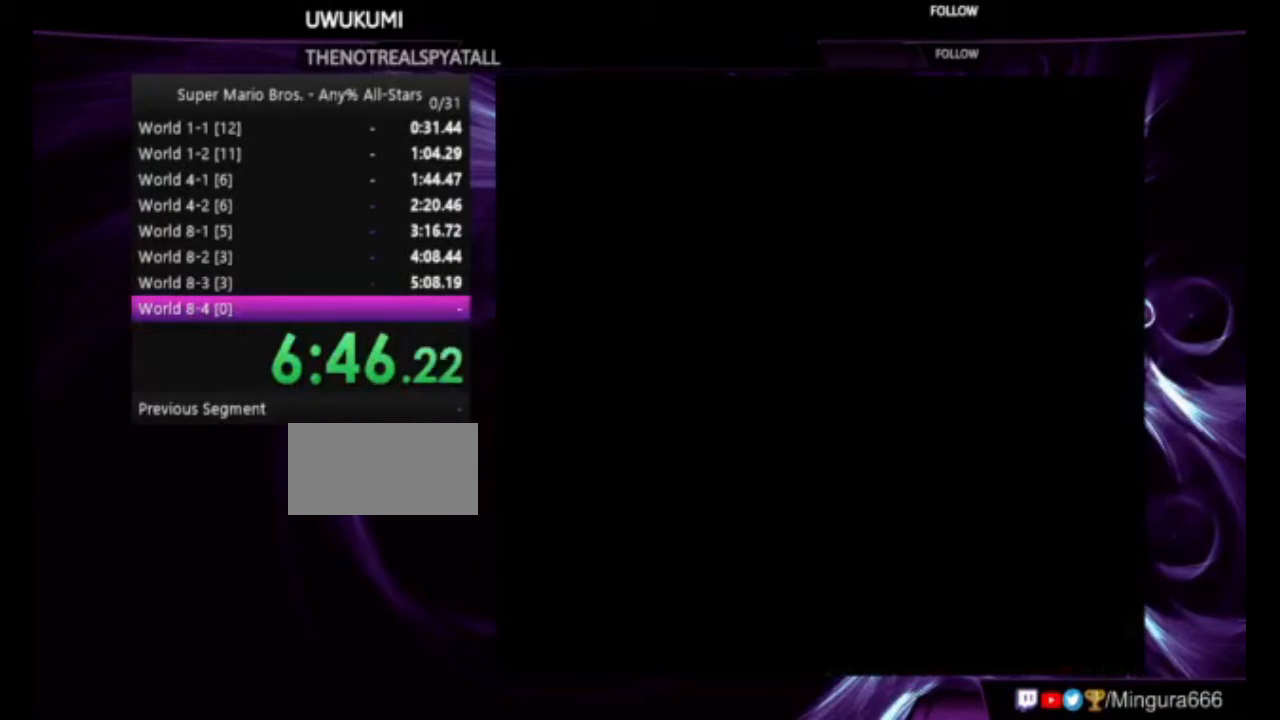
{"dt_ms": 500, "buttons": ["A", "B", "DPAD_RIGHT"], "events": [[67, "DPAD_RIGHT", "down"]]}
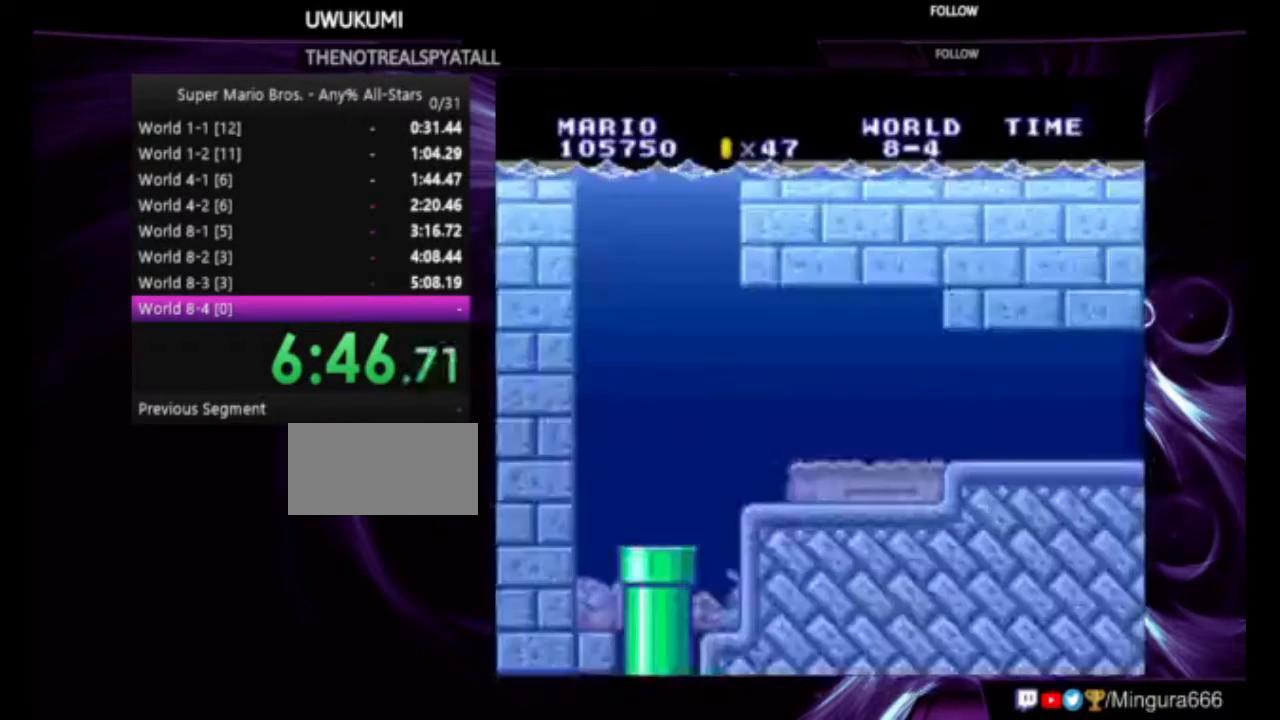
{"dt_ms": 500, "buttons": ["A", "B", "DPAD_RIGHT"], "events": []}
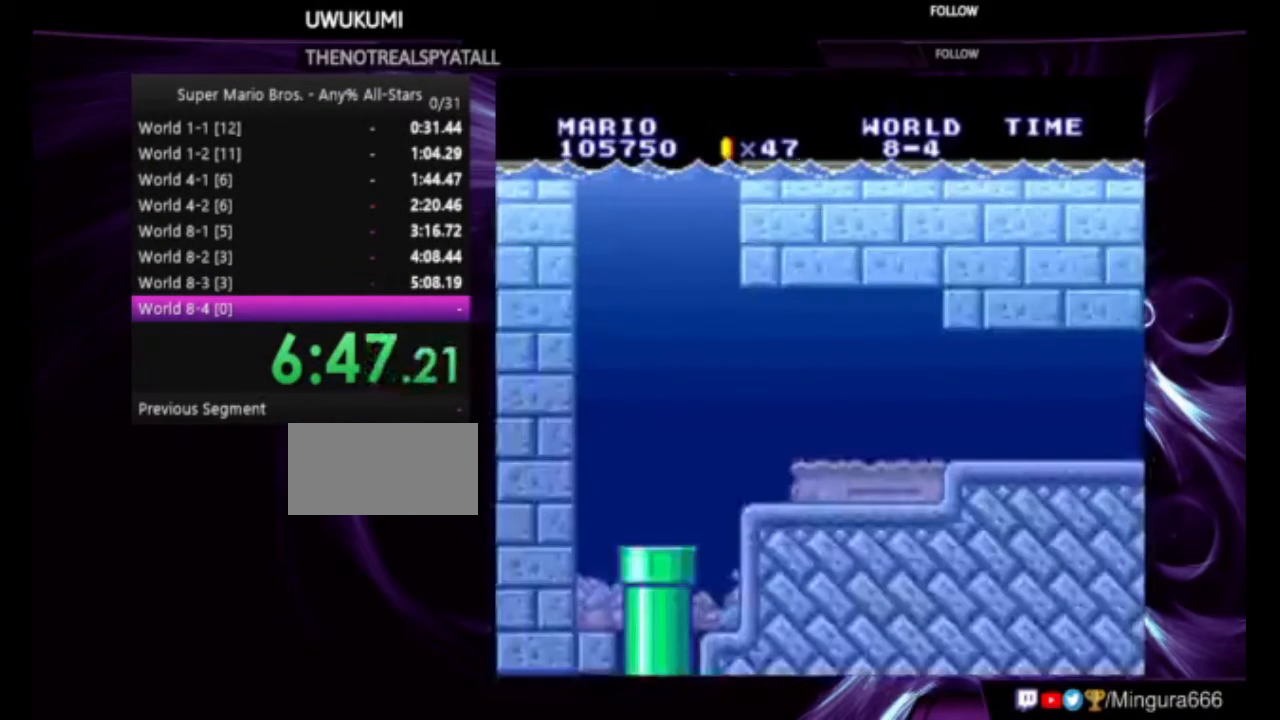
{"dt_ms": 500, "buttons": ["A", "B", "DPAD_RIGHT"], "events": []}
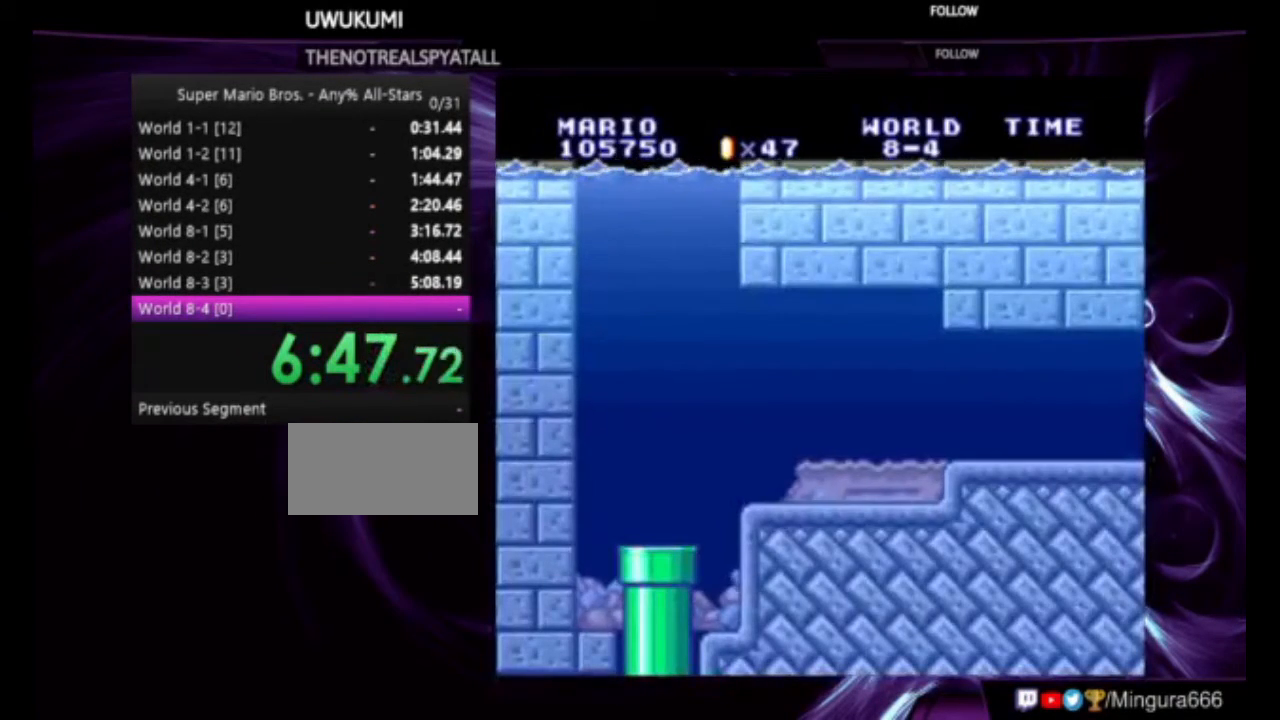
{"dt_ms": 500, "buttons": ["A", "B", "DPAD_RIGHT"], "events": []}
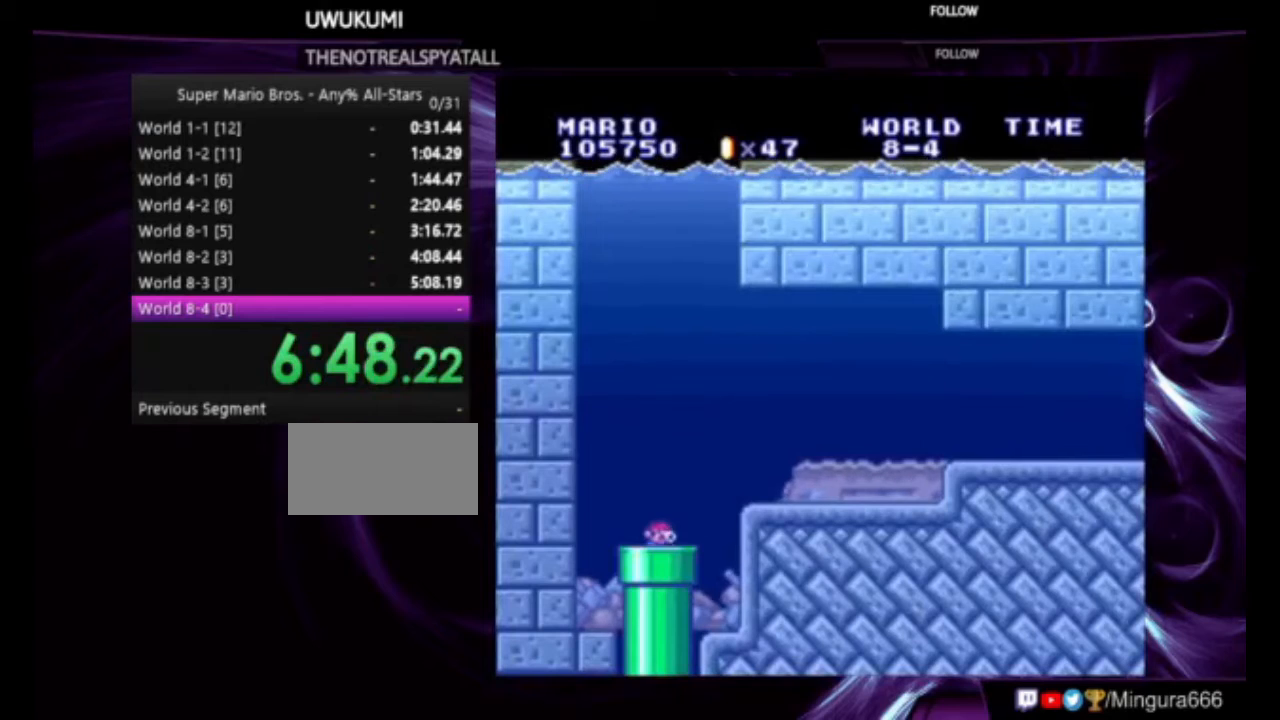
{"dt_ms": 500, "buttons": ["DPAD_RIGHT"], "events": [[400, "A", "up"], [467, "B", "up"]]}
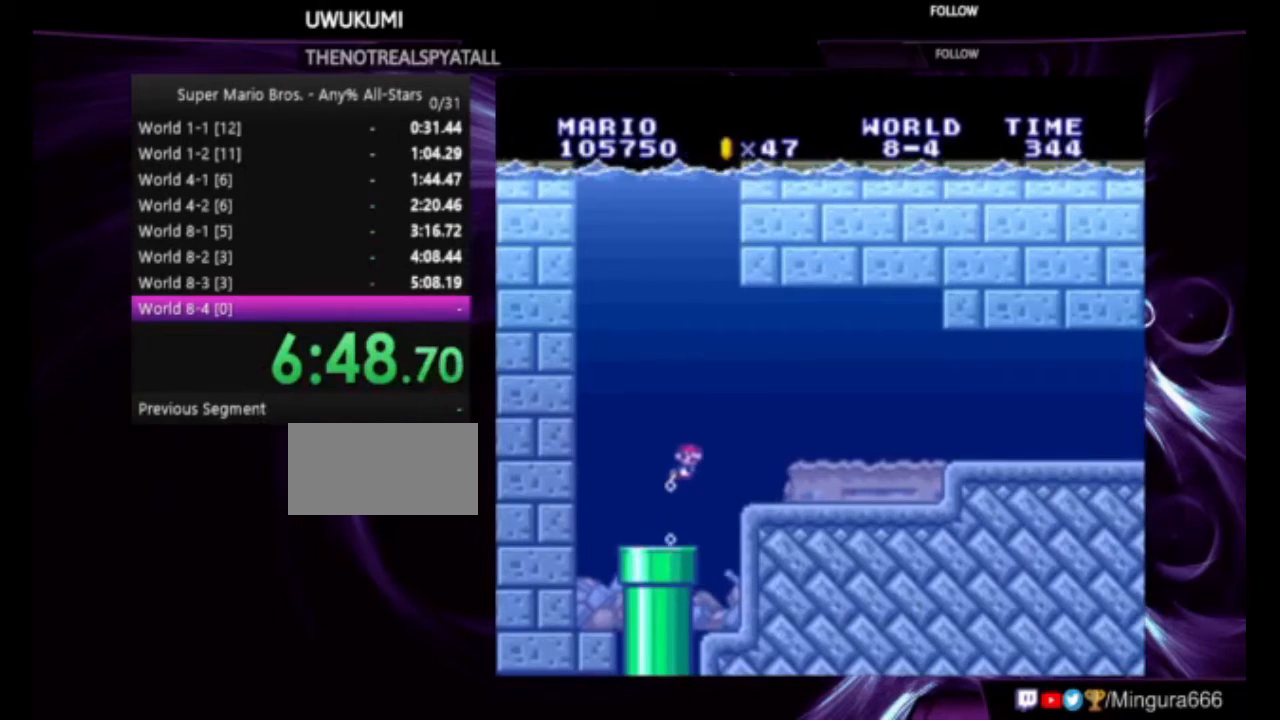
{"dt_ms": 500, "buttons": ["A", "DPAD_RIGHT"], "events": [[400, "A", "down"]]}
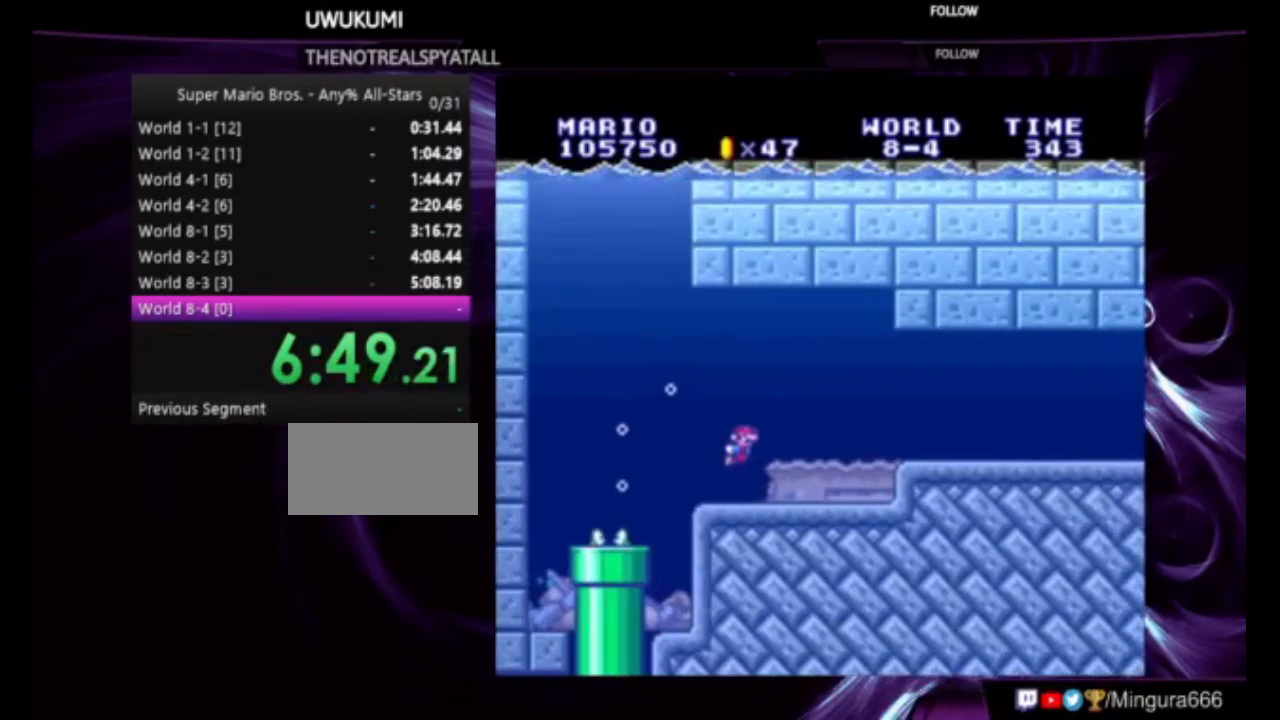
{"dt_ms": 500, "buttons": ["DPAD_RIGHT"], "events": [[33, "A", "up"]]}
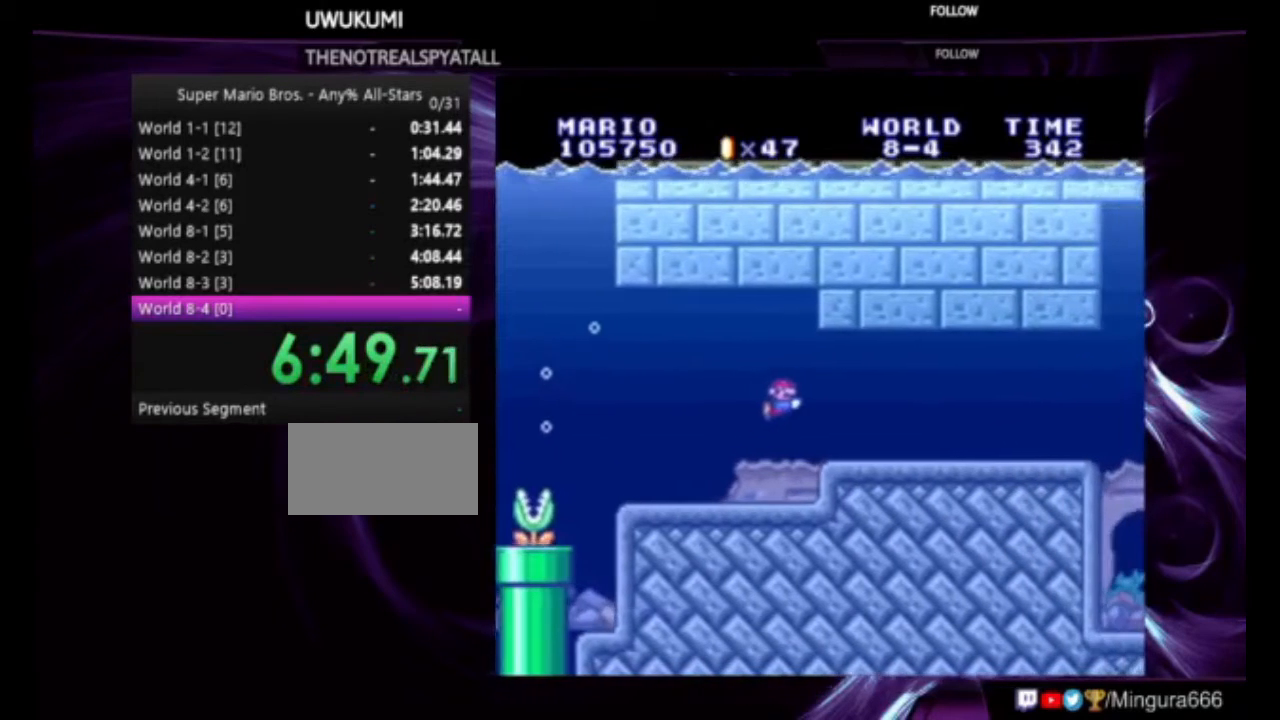
{"dt_ms": 500, "buttons": ["A", "DPAD_RIGHT"], "events": [[467, "A", "down"]]}
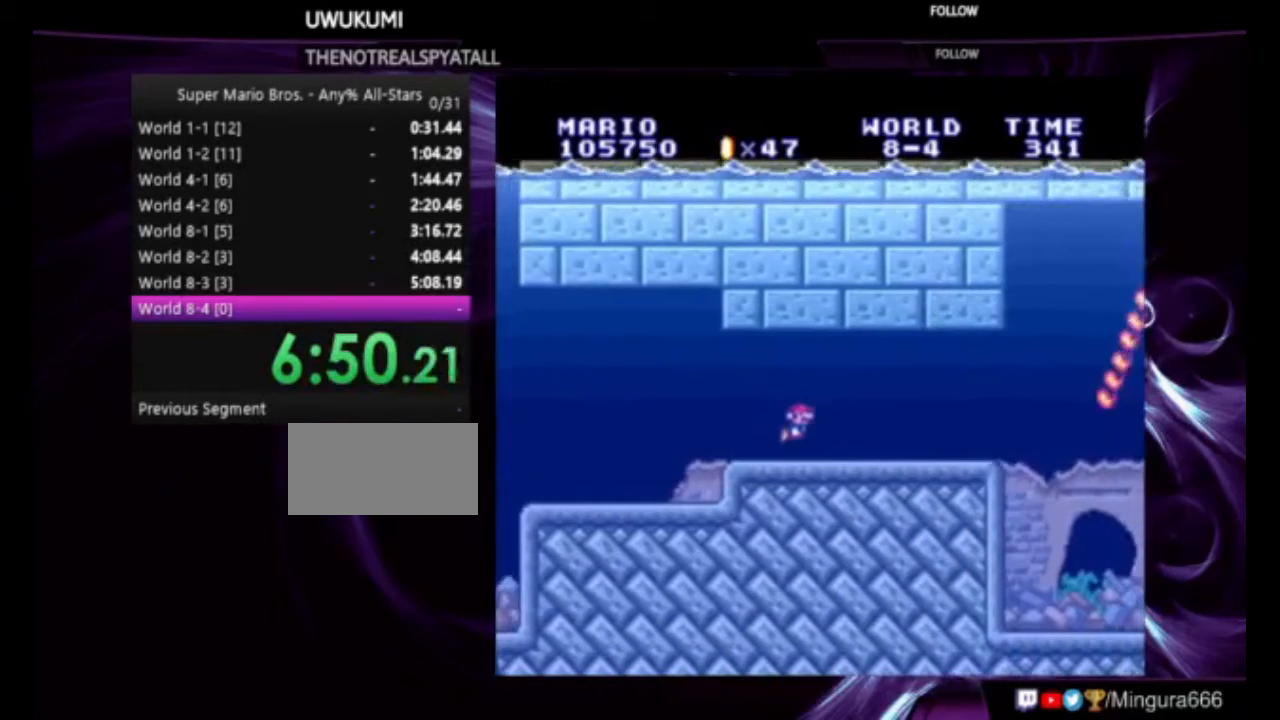
{"dt_ms": 500, "buttons": ["DPAD_RIGHT"], "events": [[67, "A", "up"]]}
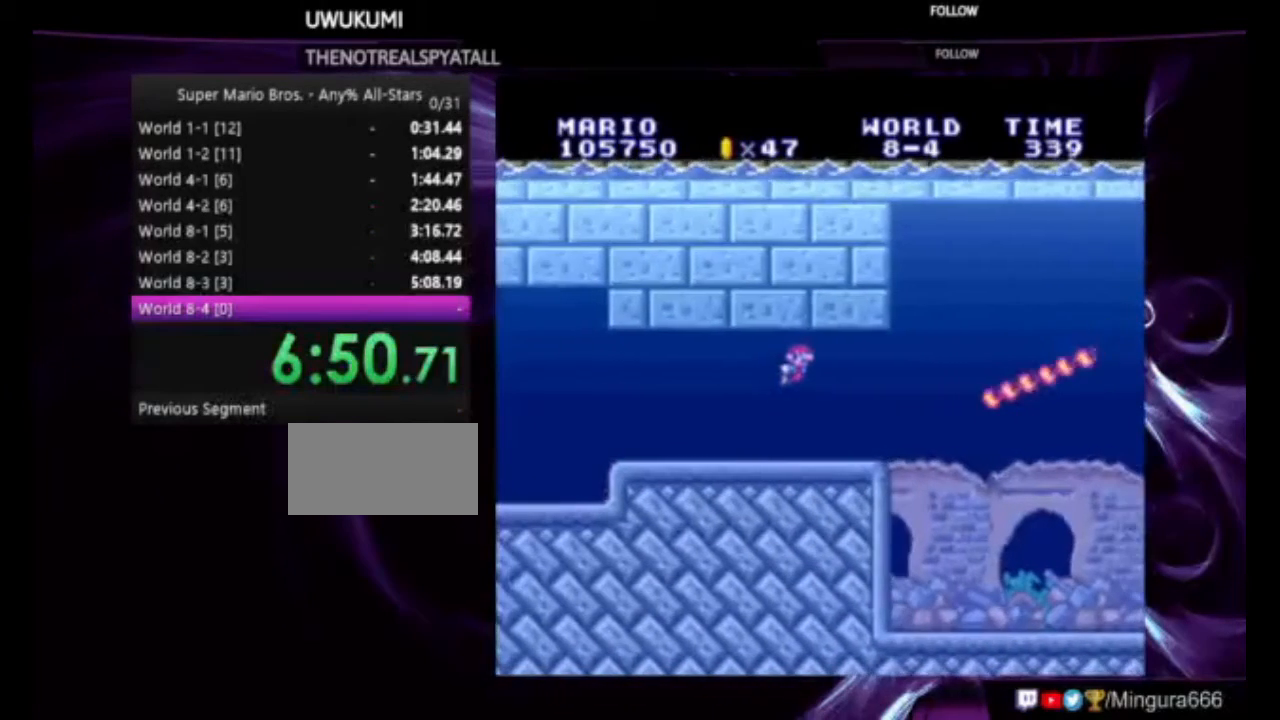
{"dt_ms": 500, "buttons": ["A", "DPAD_RIGHT"], "events": [[367, "A", "down"]]}
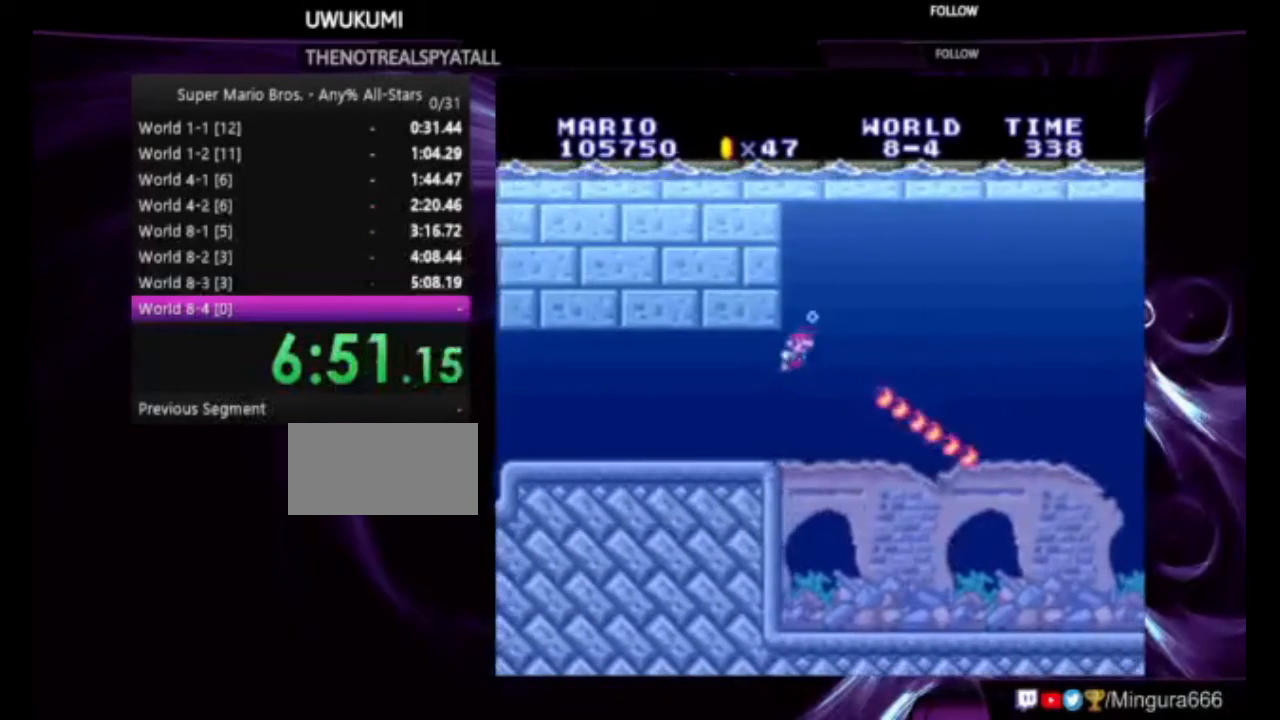
{"dt_ms": 500, "buttons": ["DPAD_RIGHT"], "events": [[67, "A", "up"]]}
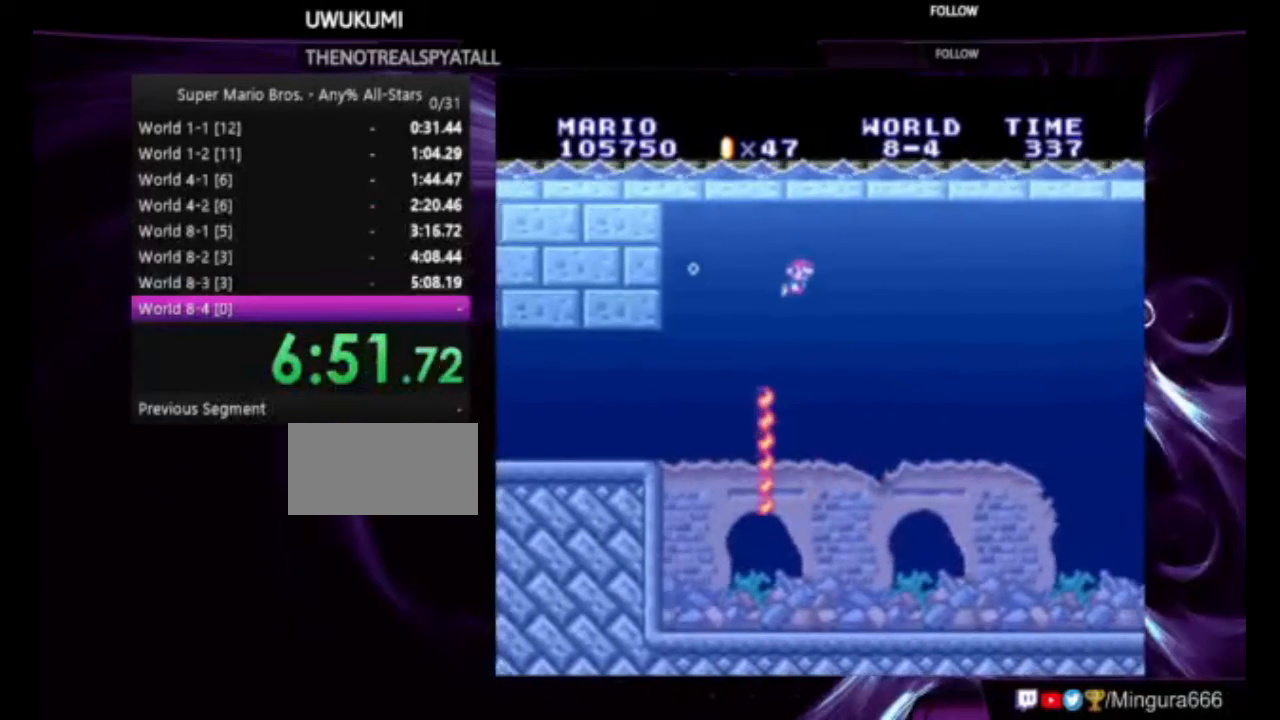
{"dt_ms": 500, "buttons": ["DPAD_RIGHT"], "events": []}
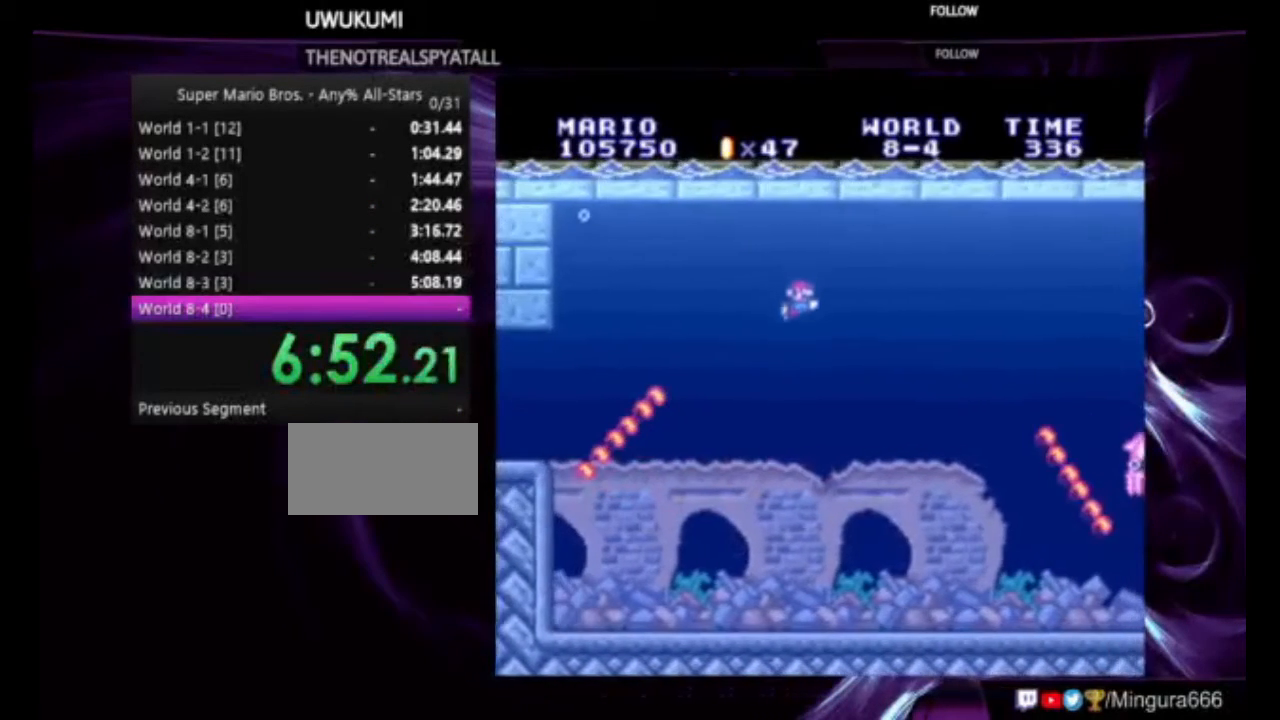
{"dt_ms": 1000, "buttons": ["DPAD_RIGHT"], "events": [[400, "DPAD_RIGHT", "up"], [500, "DPAD_LEFT", "down"], [633, "DPAD_LEFT", "up"], [833, "DPAD_RIGHT", "down"]]}
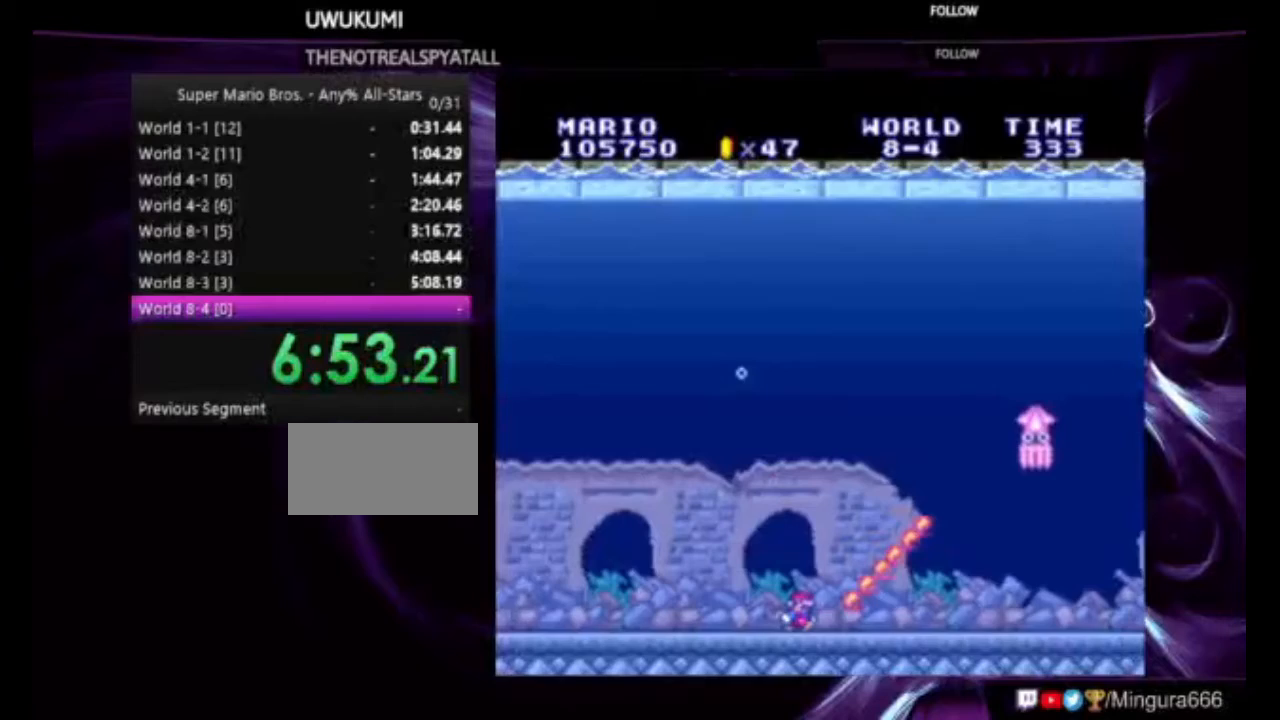
{"dt_ms": 500, "buttons": ["DPAD_RIGHT"], "events": []}
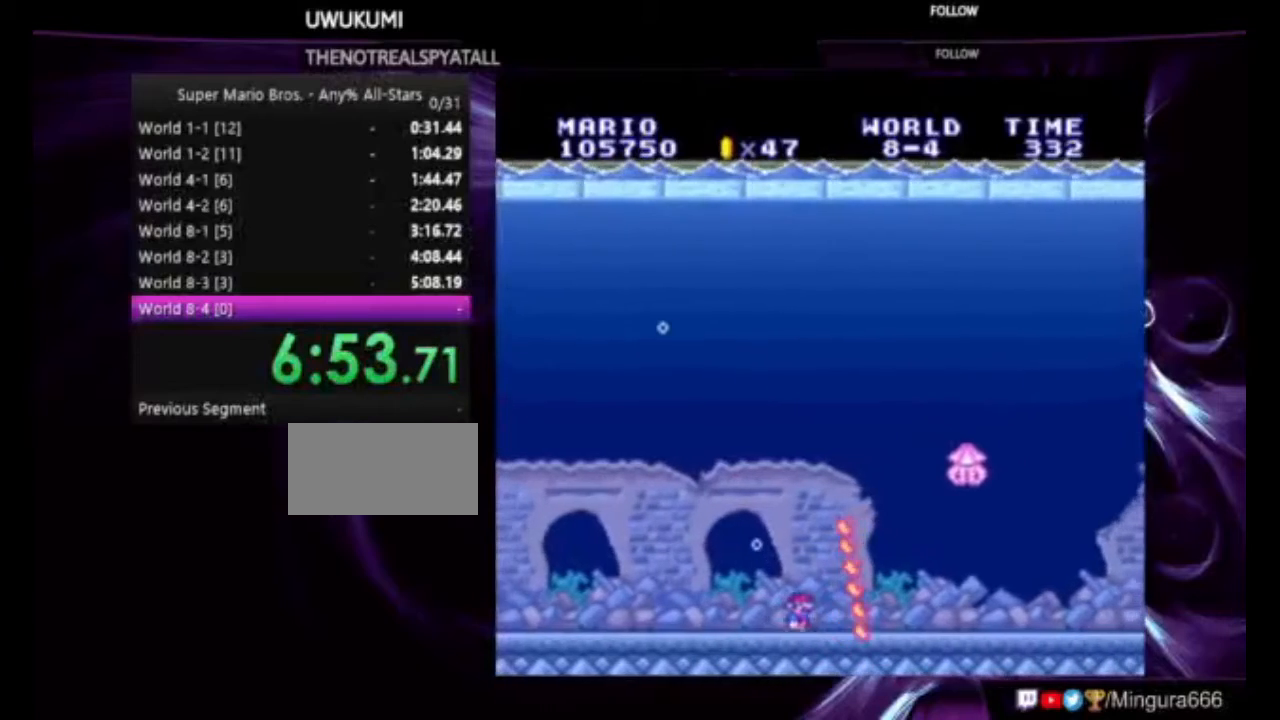
{"dt_ms": 500, "buttons": ["DPAD_RIGHT"], "events": [[67, "DPAD_RIGHT", "up"], [167, "DPAD_RIGHT", "down"]]}
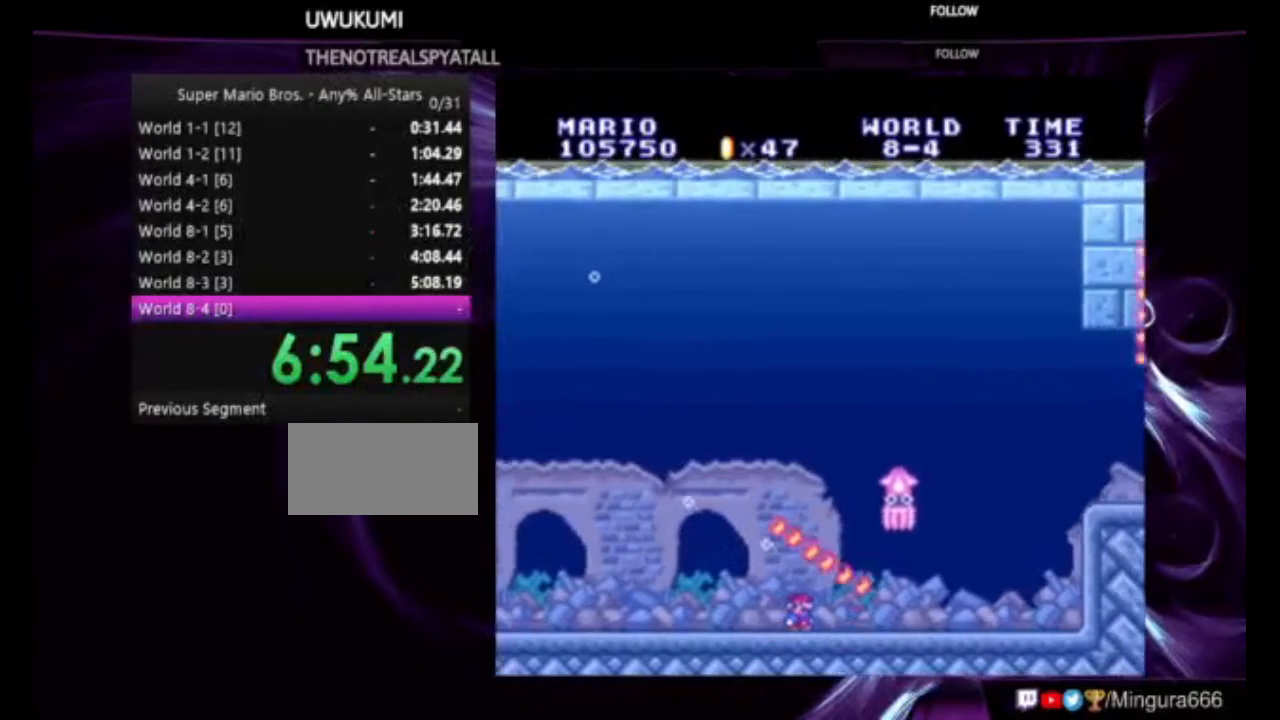
{"dt_ms": 500, "buttons": ["DPAD_RIGHT"], "events": []}
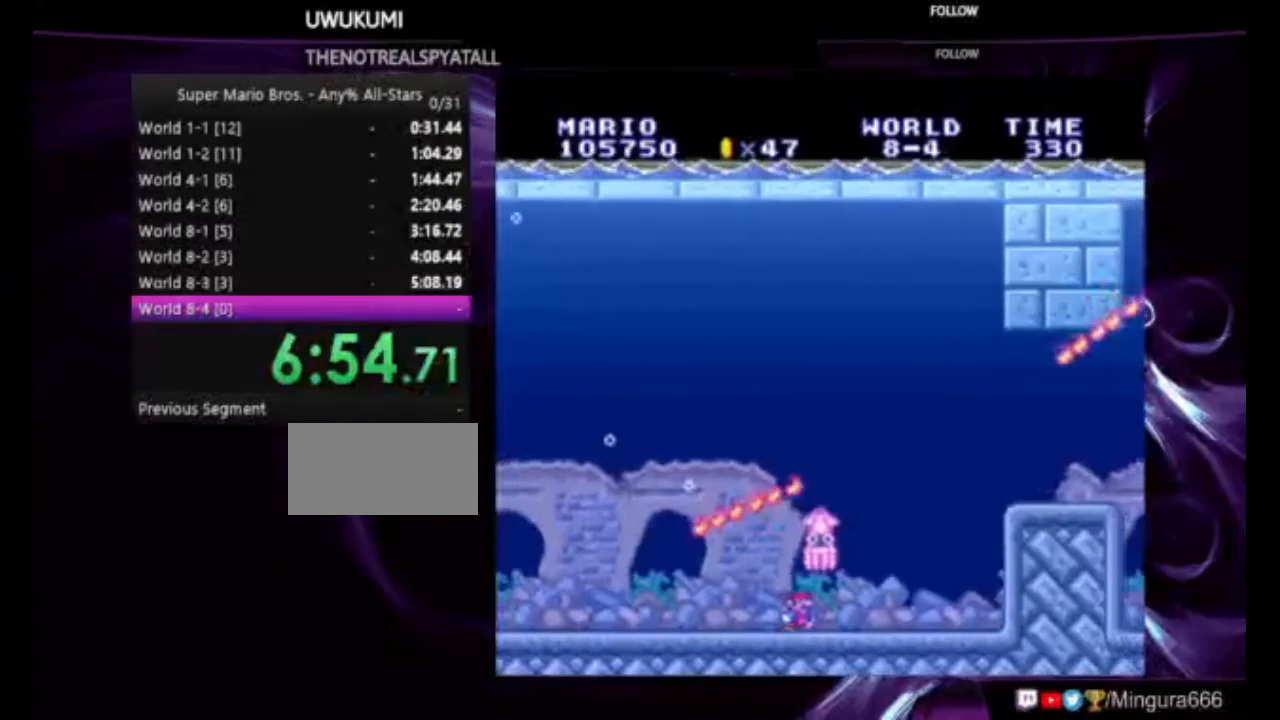
{"dt_ms": 500, "buttons": ["DPAD_RIGHT"], "events": []}
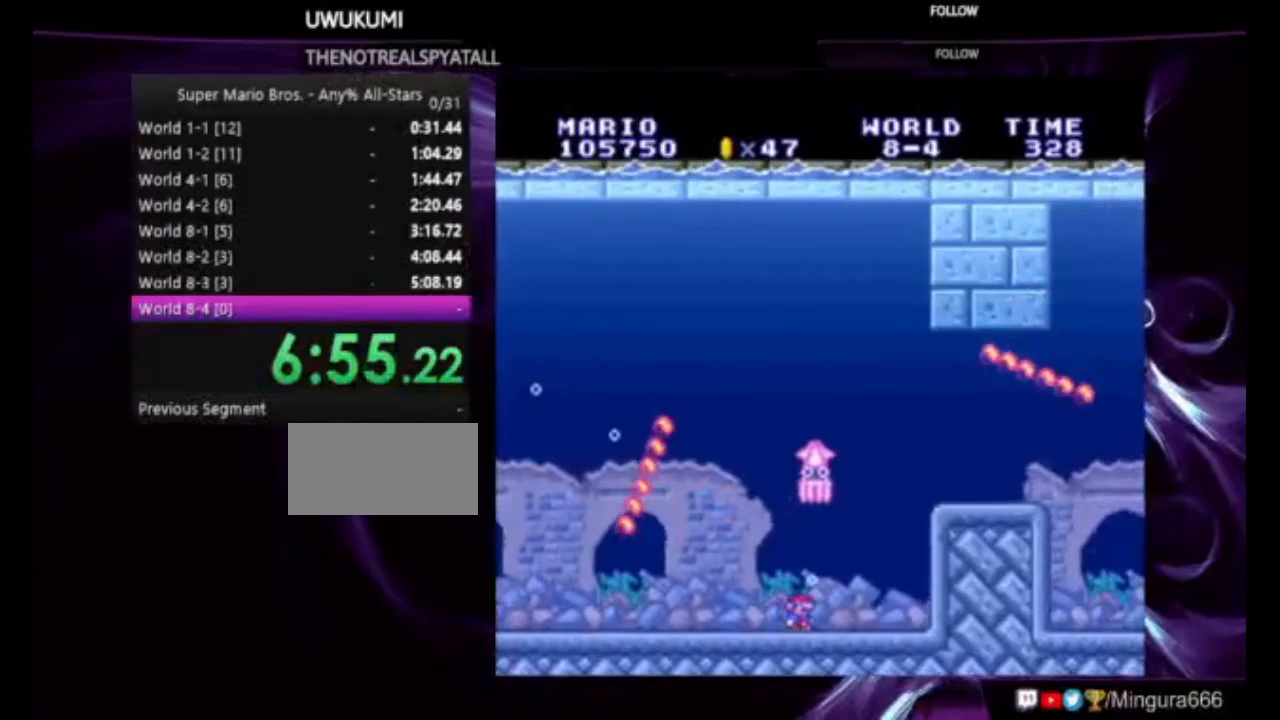
{"dt_ms": 500, "buttons": ["A", "DPAD_RIGHT"], "events": [[500, "A", "down"]]}
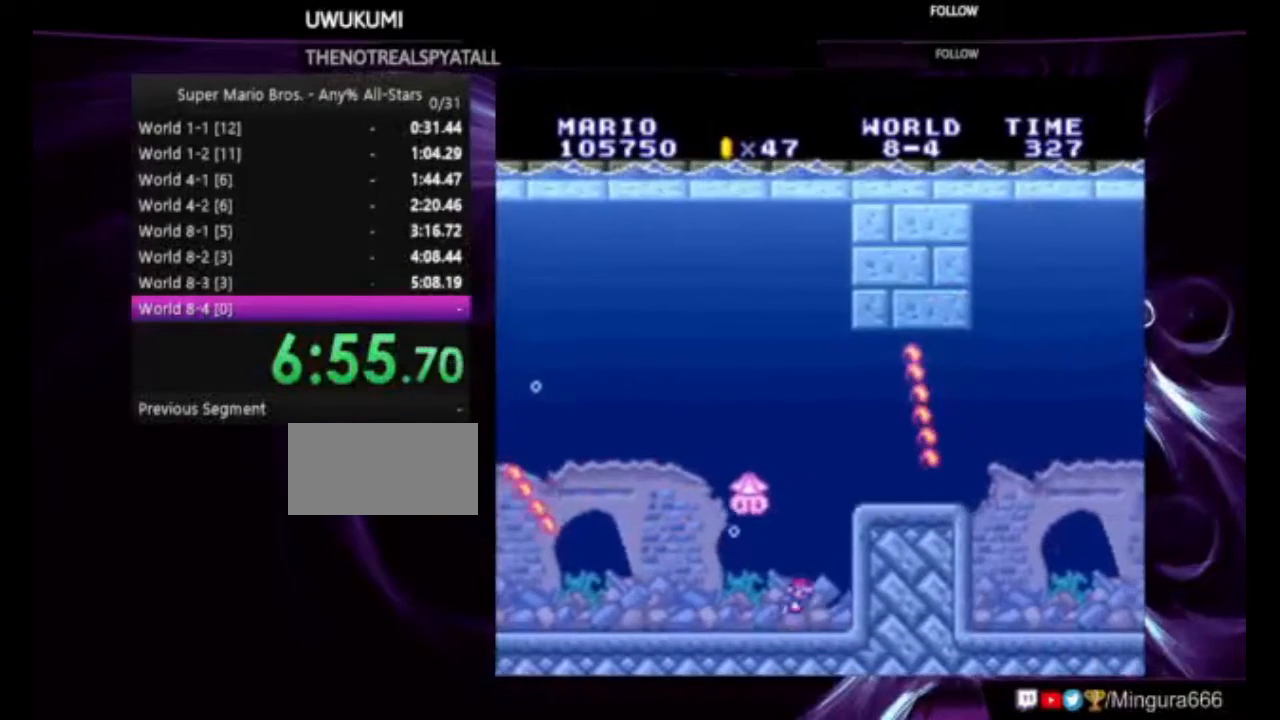
{"dt_ms": 500, "buttons": ["DPAD_RIGHT"], "events": [[250, "A", "up"], [367, "A", "down"], [433, "A", "up"]]}
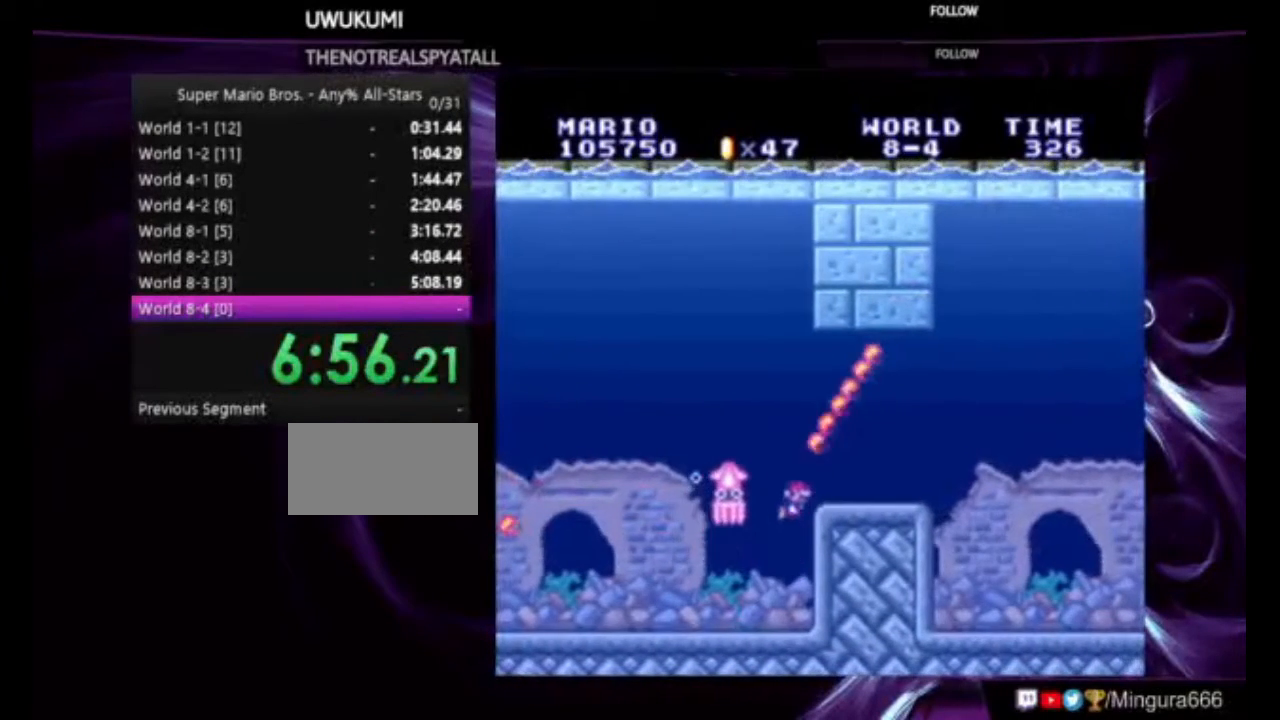
{"dt_ms": 500, "buttons": ["DPAD_RIGHT"], "events": []}
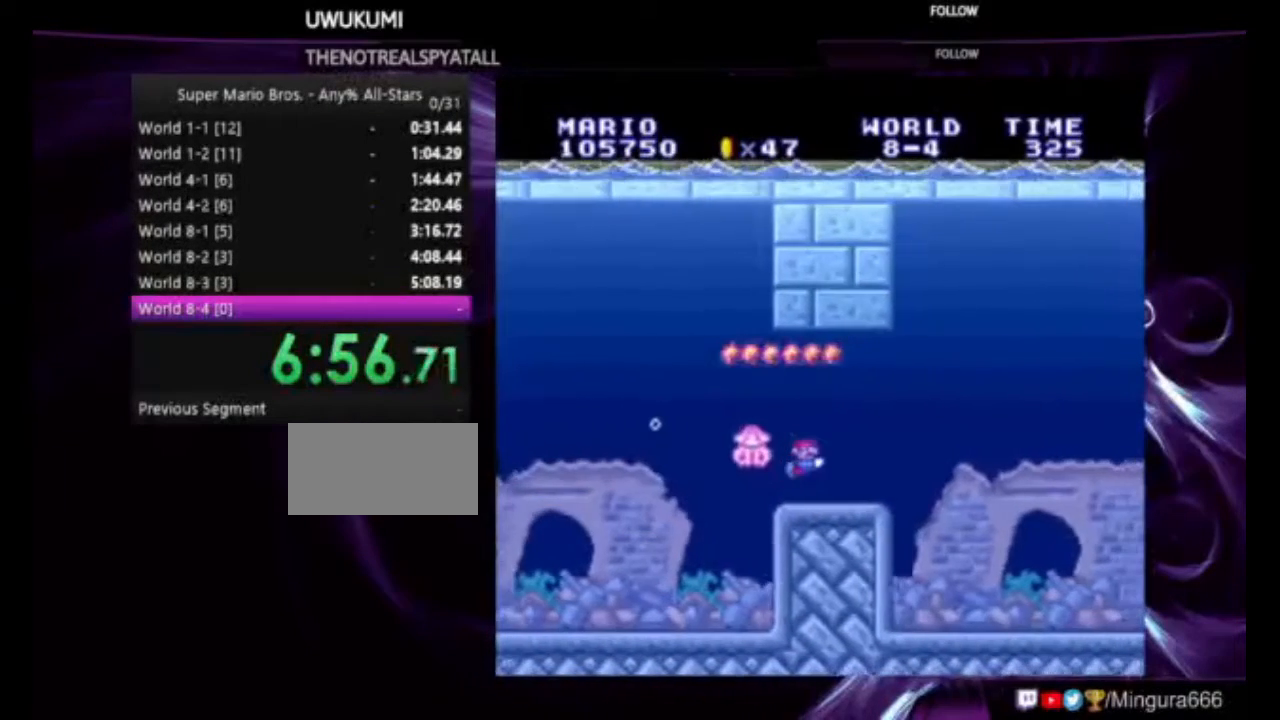
{"dt_ms": 500, "buttons": ["DPAD_RIGHT"], "events": []}